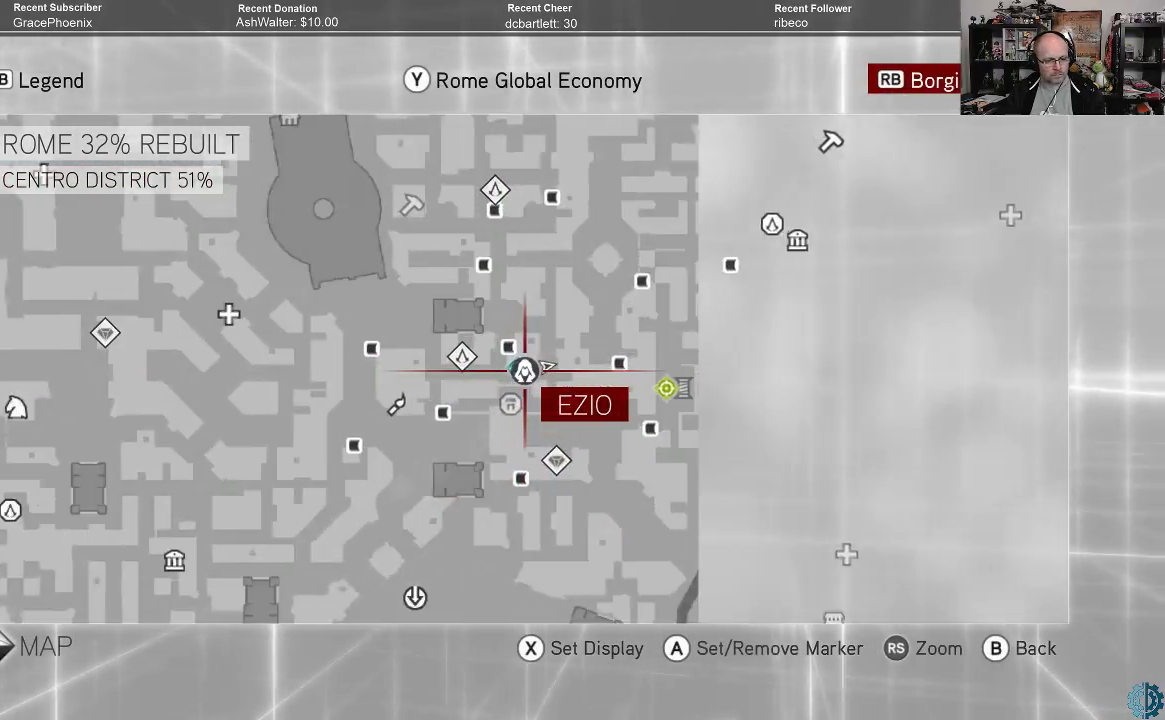
Gameplay with a controller (Xbox layout); each line is a JSON object with the inputs held at the frame after it. "events" lists button and stick changes between this image and that frame as [ms after this image, input, new state], when the widget could be followed in between.
{"buttons": [], "left_stick": "center", "right_stick": "center", "events": []}
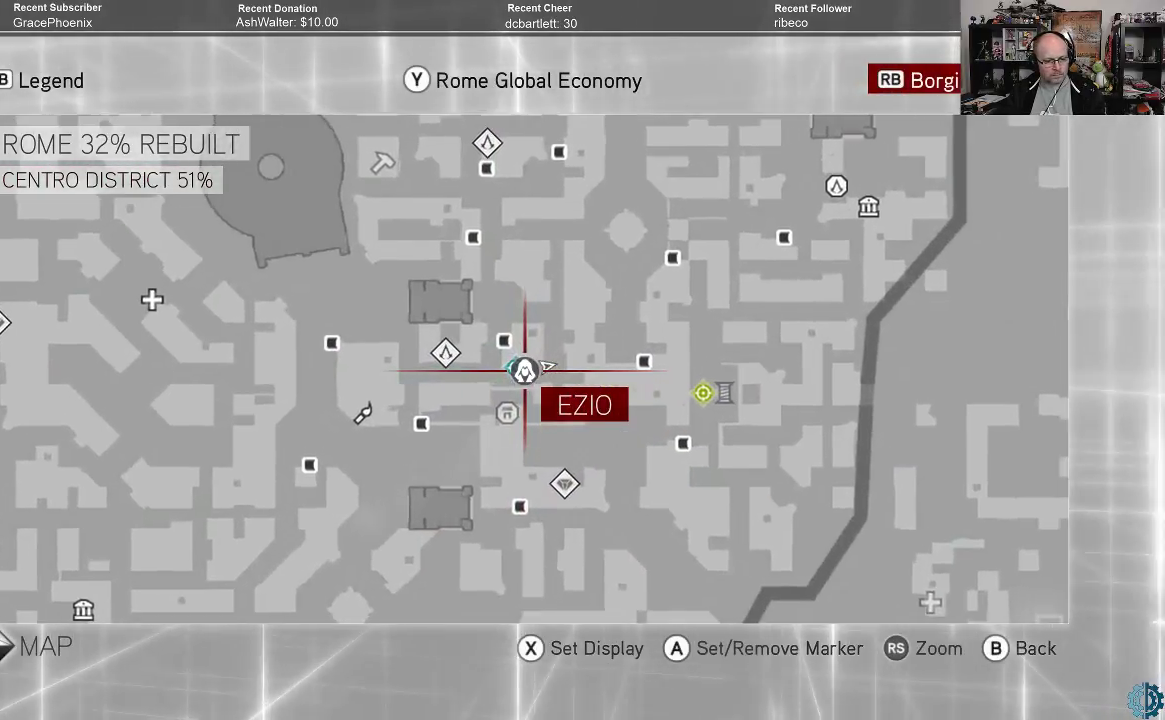
{"buttons": [], "left_stick": "down", "right_stick": "center", "events": [[267, "left_stick", "down"]]}
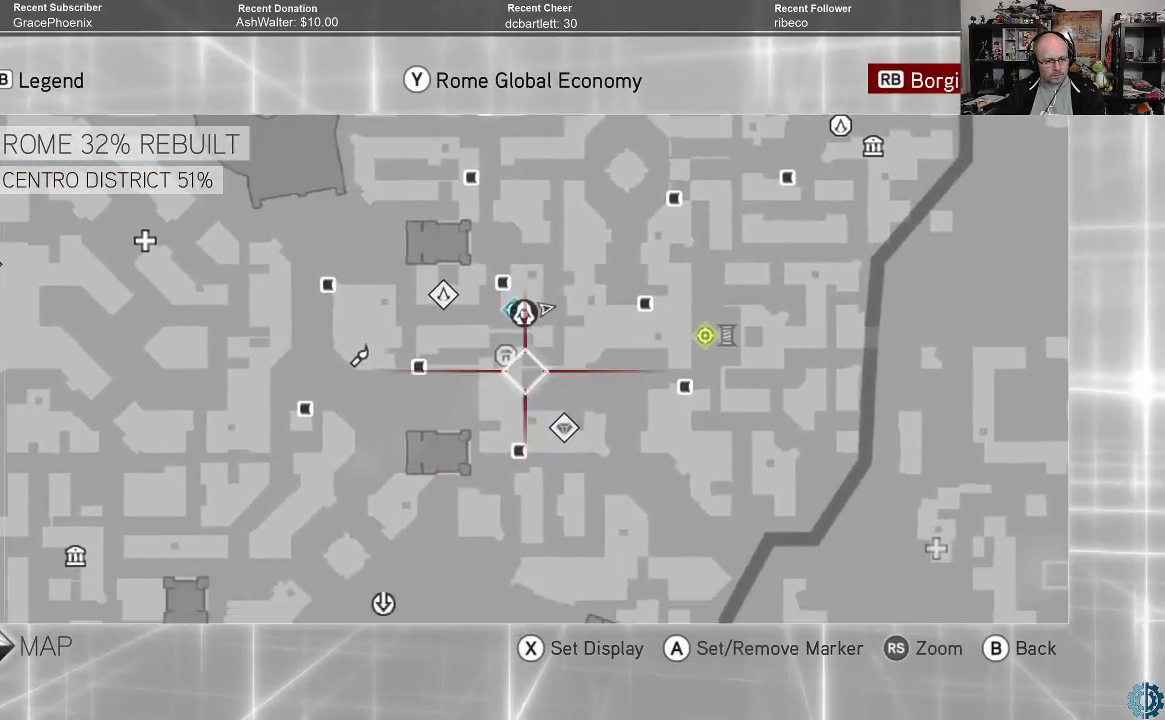
{"buttons": [], "left_stick": "center", "right_stick": "center", "events": [[167, "left_stick", "center"]]}
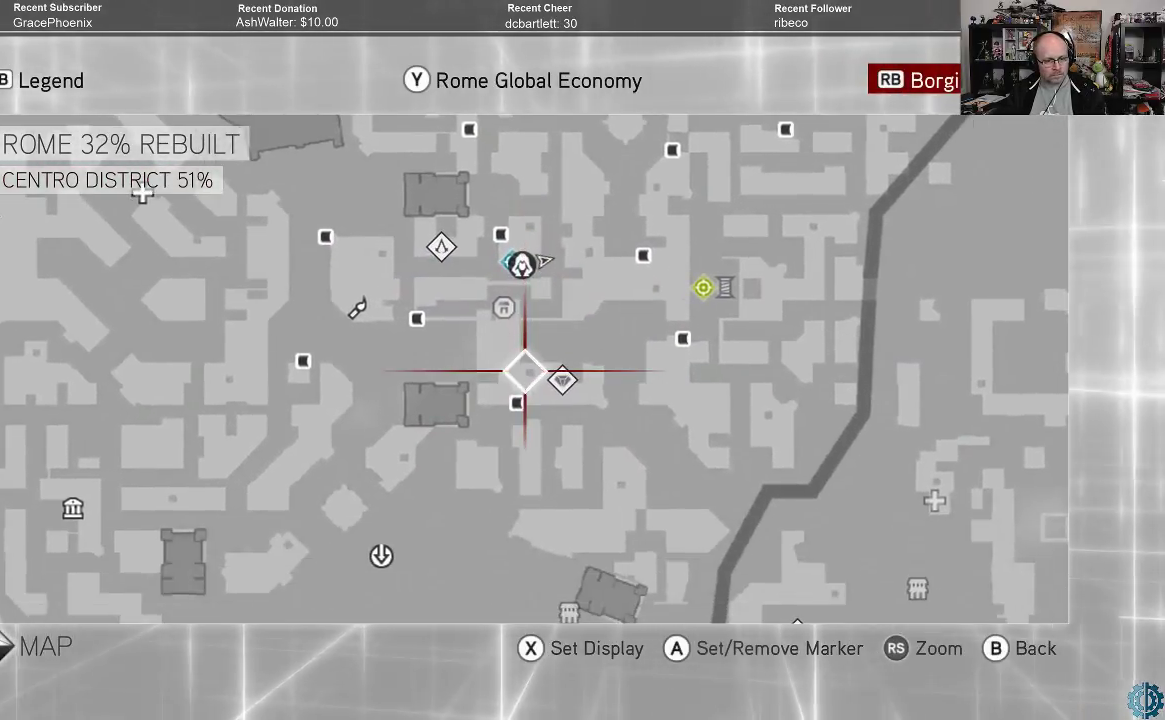
{"buttons": [], "left_stick": "center", "right_stick": "center", "events": []}
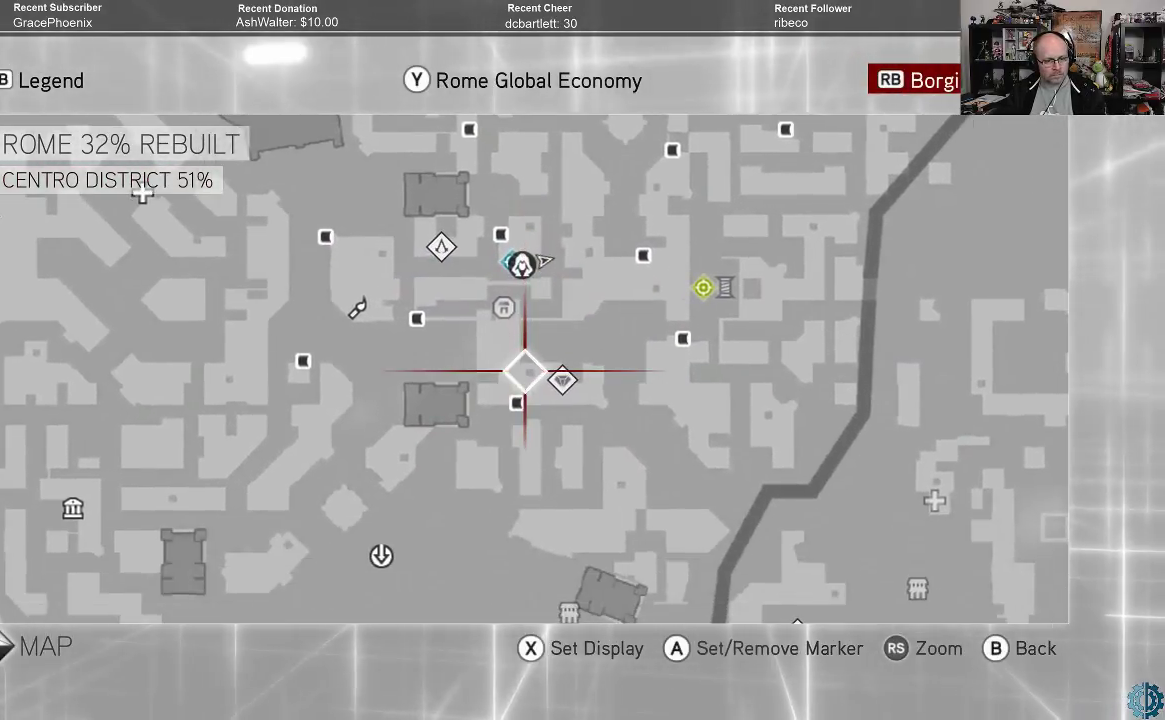
{"buttons": [], "left_stick": "up", "right_stick": "center", "events": [[333, "left_stick", "up"]]}
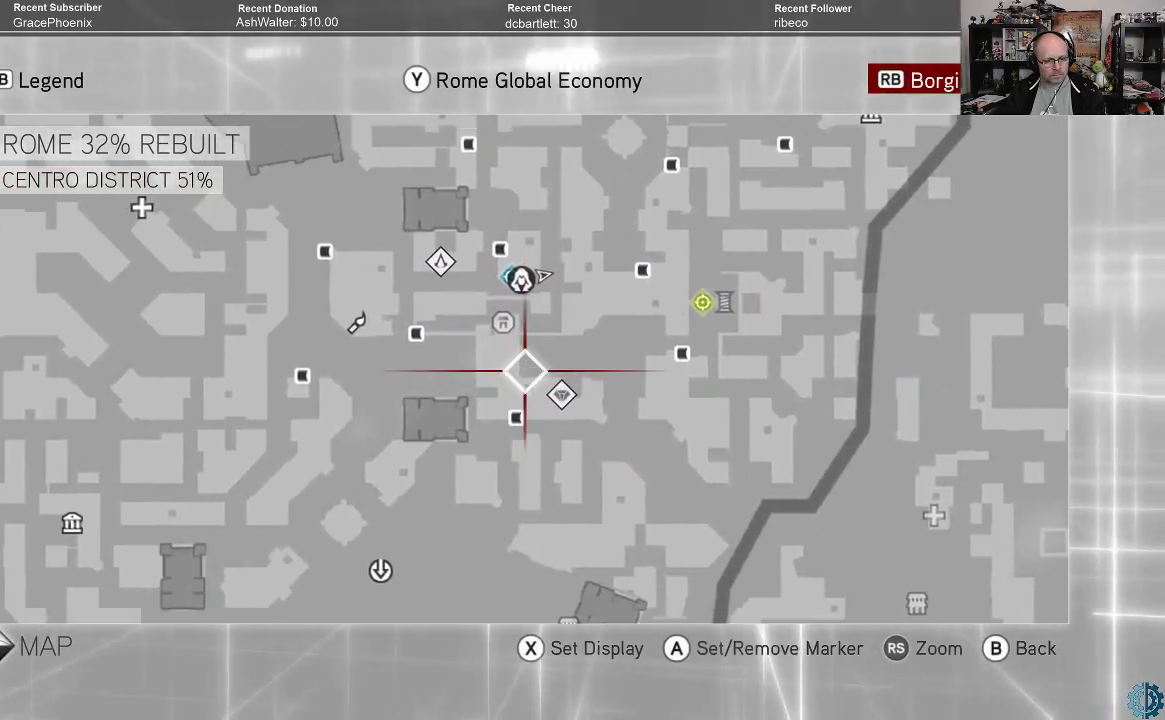
{"buttons": [], "left_stick": "center", "right_stick": "center", "events": [[300, "left_stick", "center"]]}
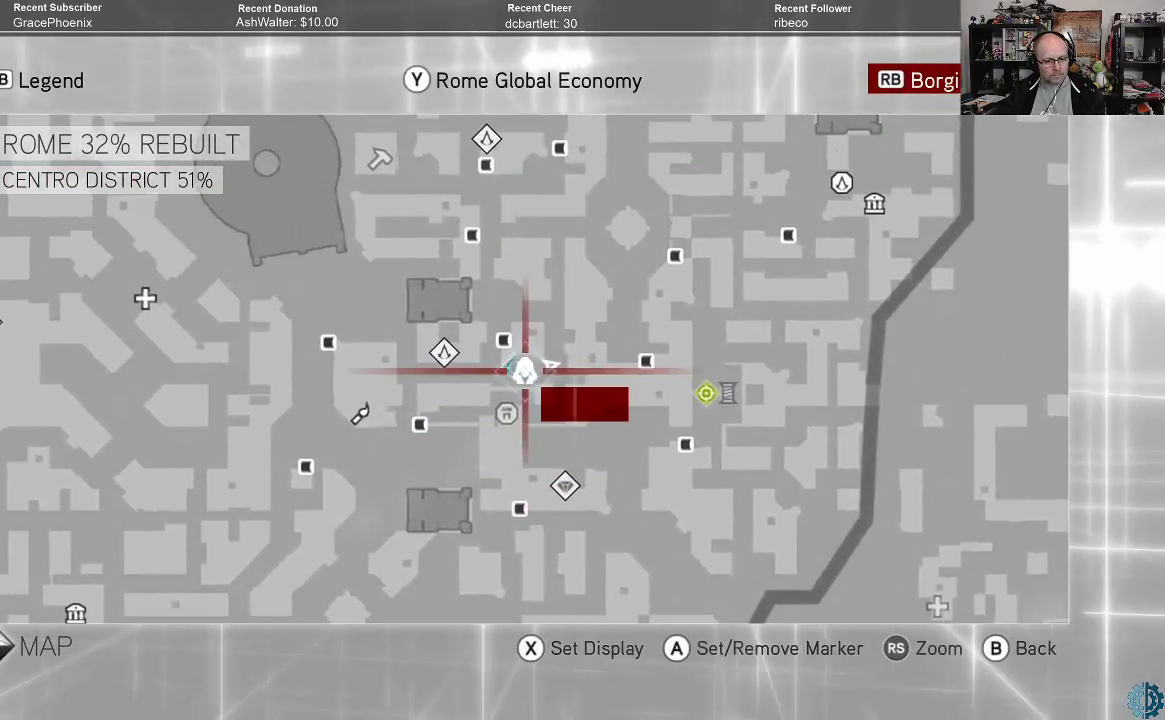
{"buttons": [], "left_stick": "center", "right_stick": "center", "events": []}
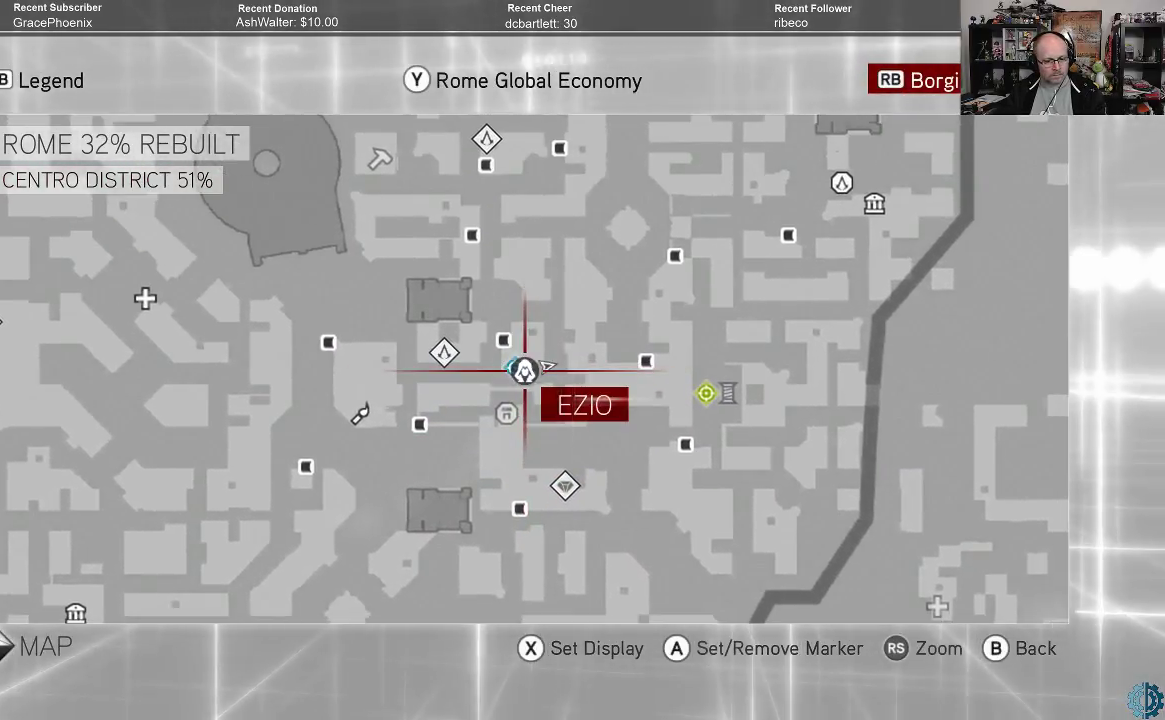
{"buttons": [], "left_stick": "center", "right_stick": "center", "events": [[200, "left_stick", "up"], [433, "left_stick", "center"]]}
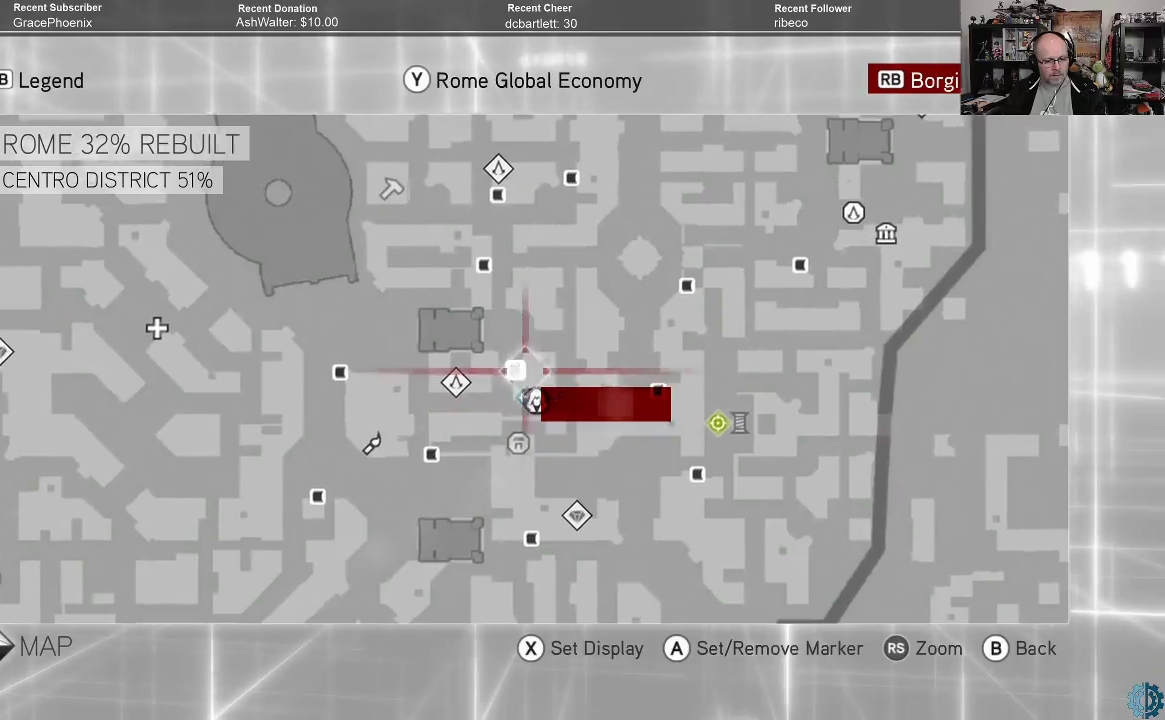
{"buttons": [], "left_stick": "center", "right_stick": "center", "events": []}
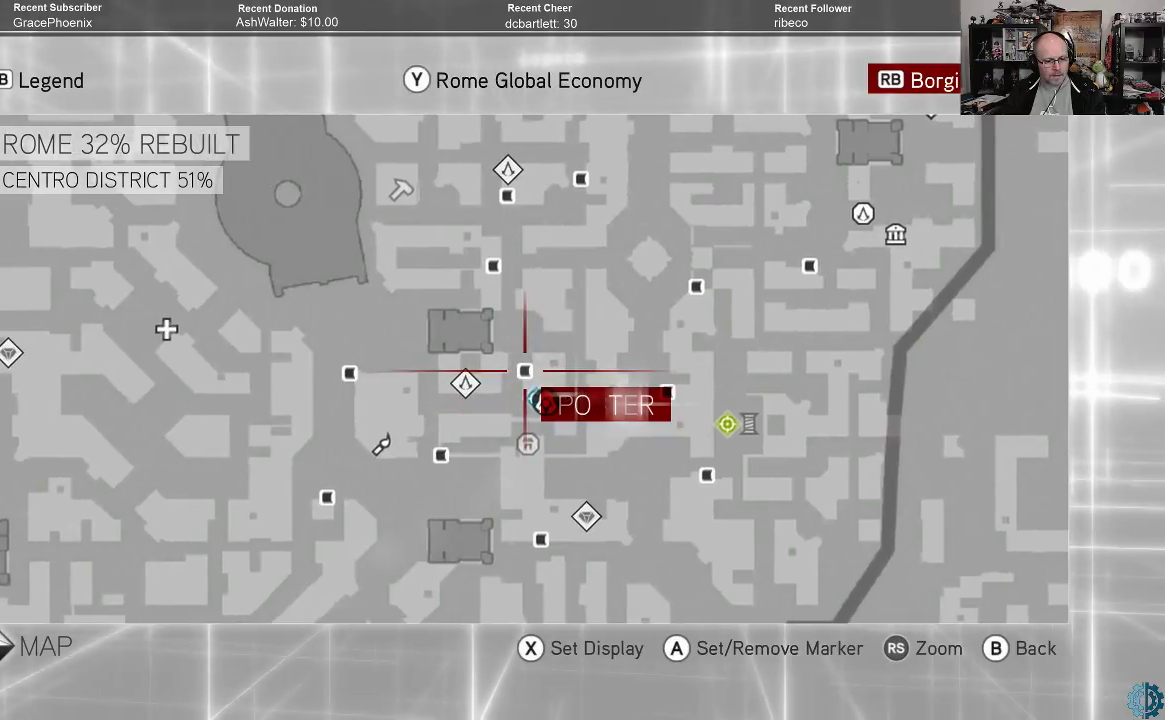
{"buttons": [], "left_stick": "center", "right_stick": "center", "events": [[233, "left_stick", "down-right"], [467, "left_stick", "center"]]}
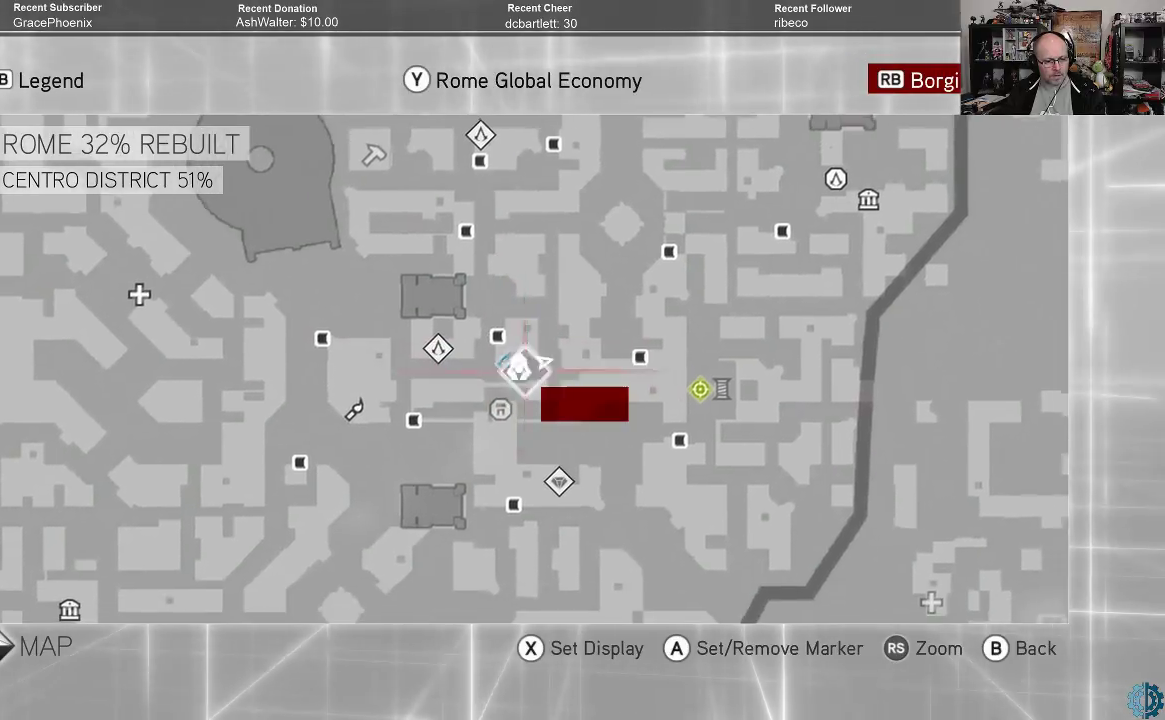
{"buttons": [], "left_stick": "up-right", "right_stick": "center", "events": [[333, "left_stick", "up-right"]]}
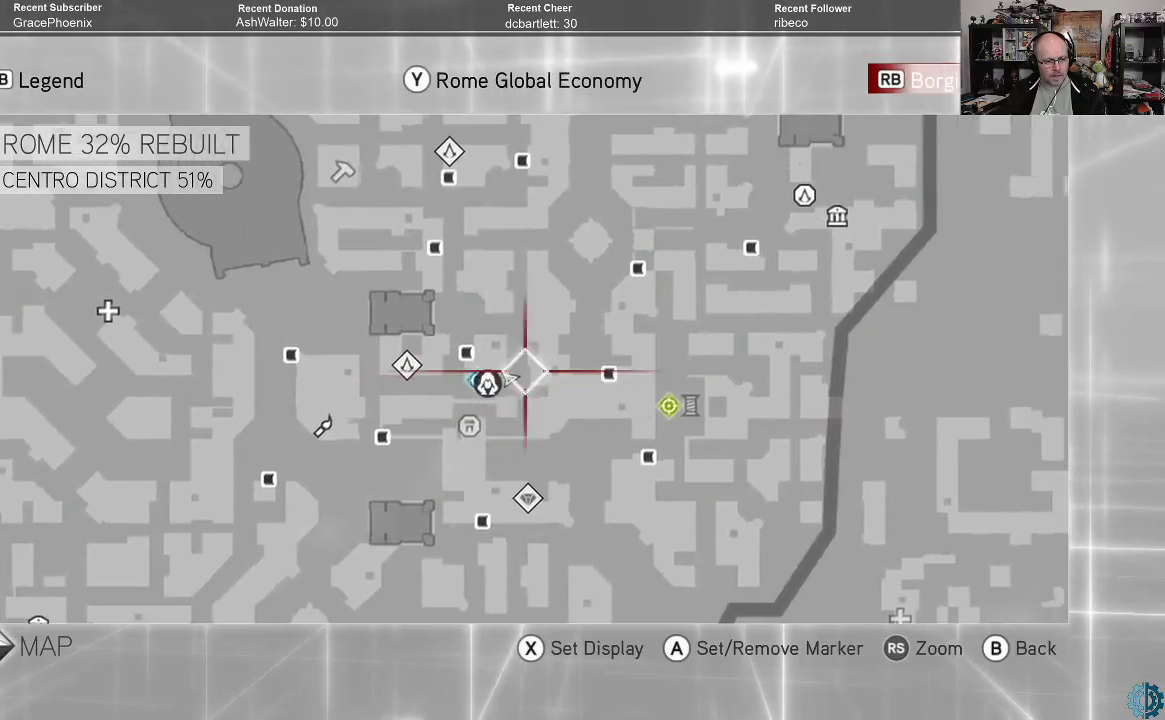
{"buttons": [], "left_stick": "down", "right_stick": "center", "events": [[33, "left_stick", "center"], [300, "left_stick", "down"]]}
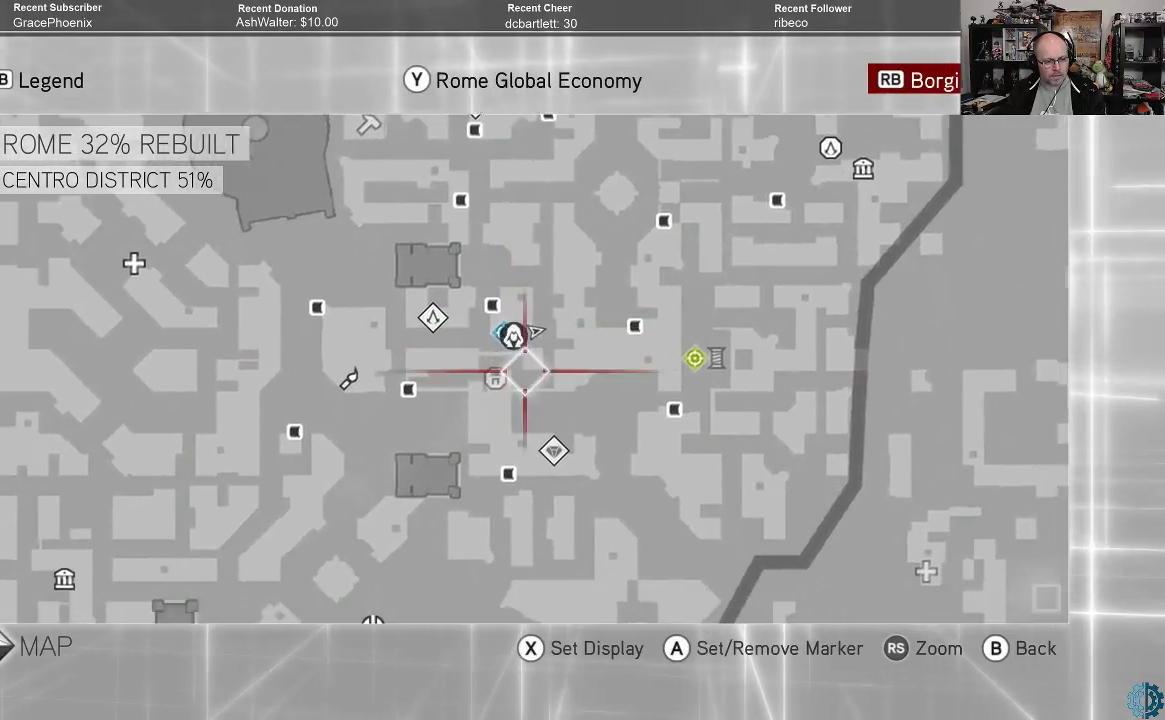
{"buttons": [], "left_stick": "up-right", "right_stick": "center", "events": [[100, "left_stick", "center"], [167, "left_stick", "up-right"]]}
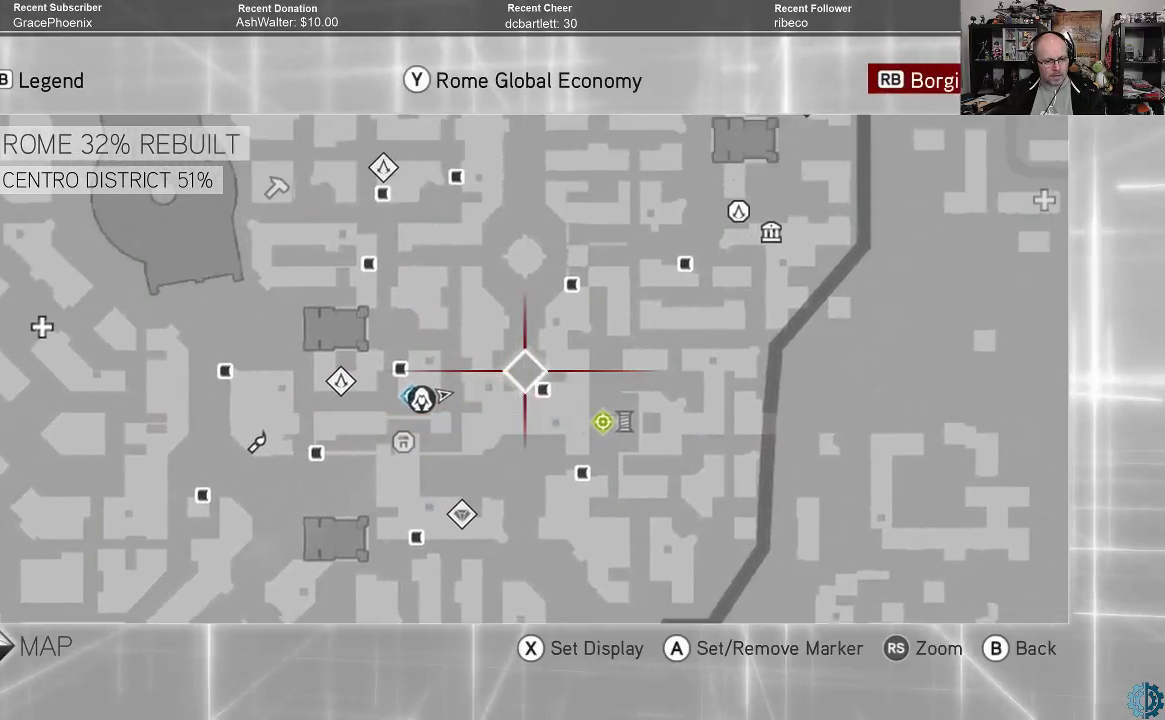
{"buttons": [], "left_stick": "center", "right_stick": "center", "events": [[133, "left_stick", "right"], [267, "left_stick", "center"]]}
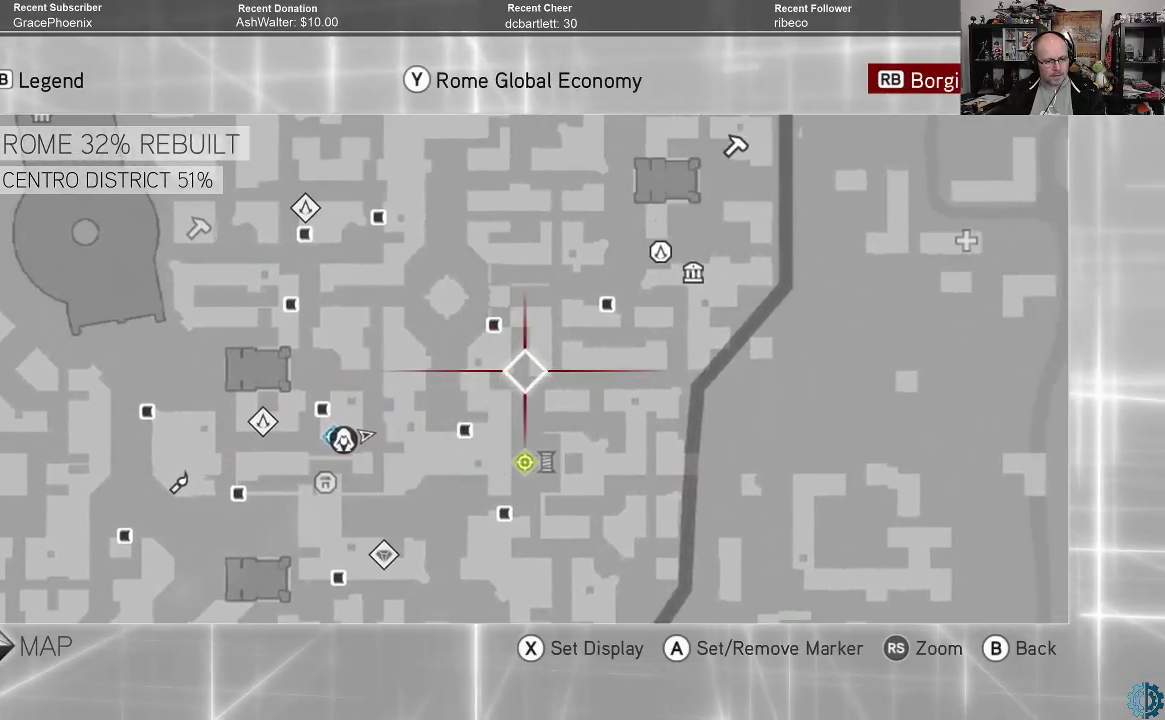
{"buttons": [], "left_stick": "center", "right_stick": "center", "events": [[200, "left_stick", "up"], [467, "left_stick", "center"]]}
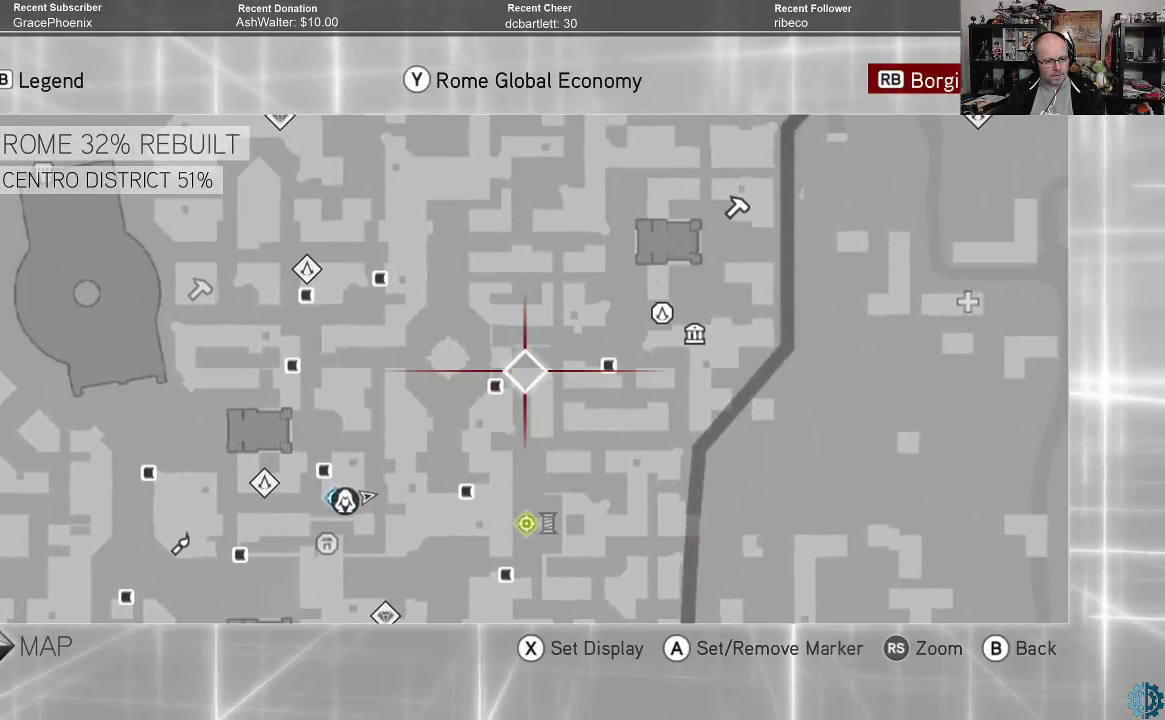
{"buttons": [], "left_stick": "down", "right_stick": "center", "events": [[367, "left_stick", "down"]]}
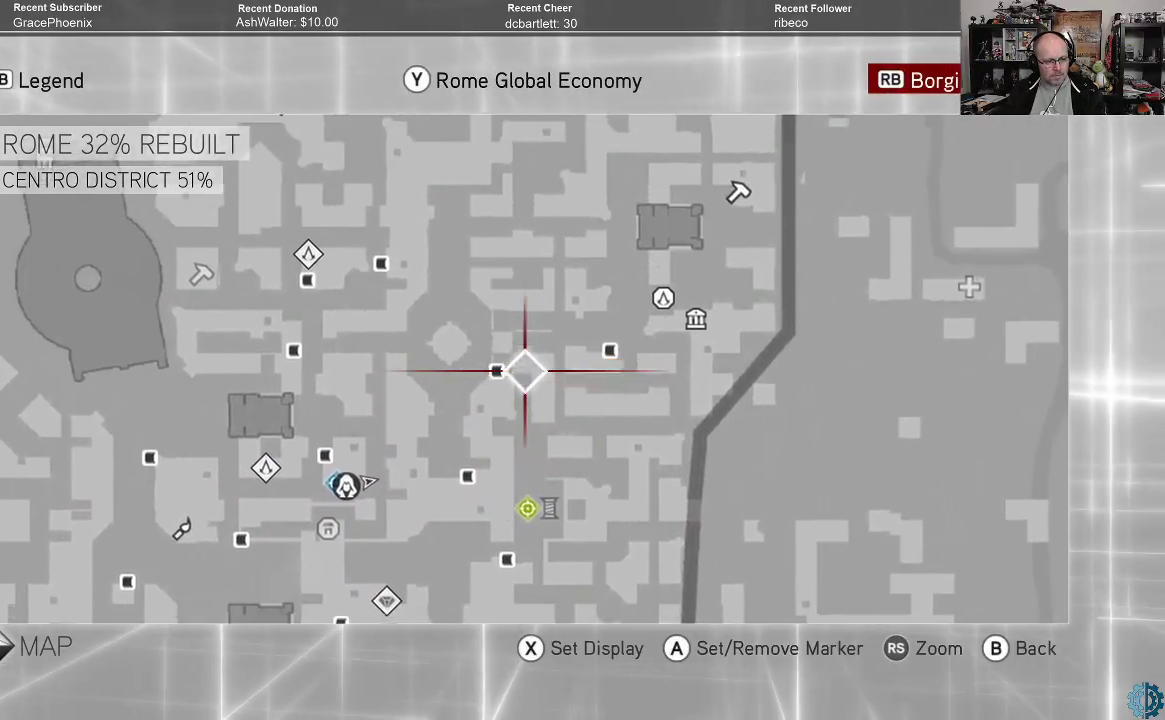
{"buttons": [], "left_stick": "center", "right_stick": "center", "events": [[133, "left_stick", "center"]]}
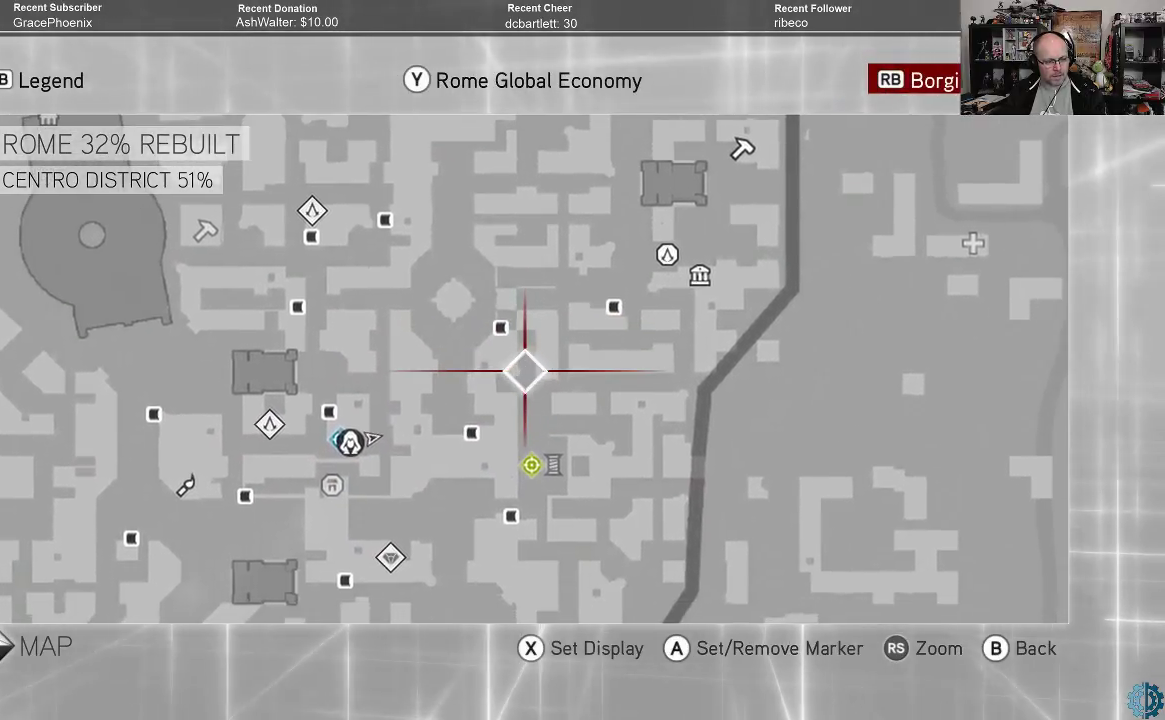
{"buttons": [], "left_stick": "center", "right_stick": "center", "events": []}
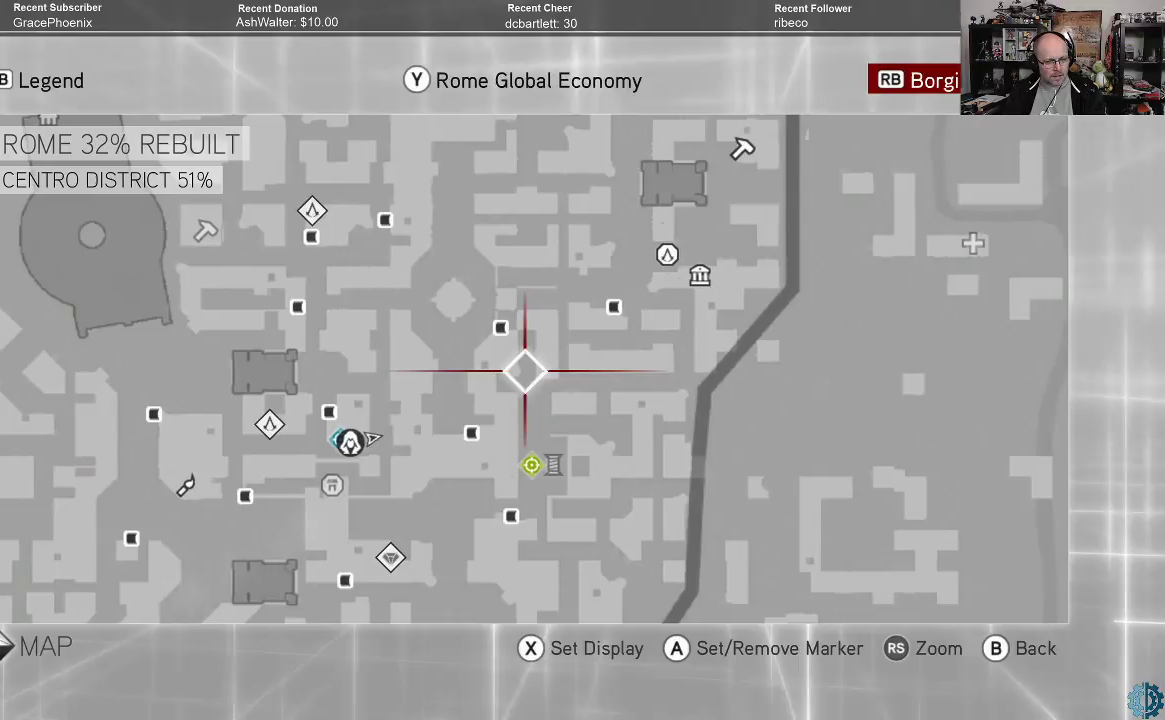
{"buttons": [], "left_stick": "center", "right_stick": "center", "events": []}
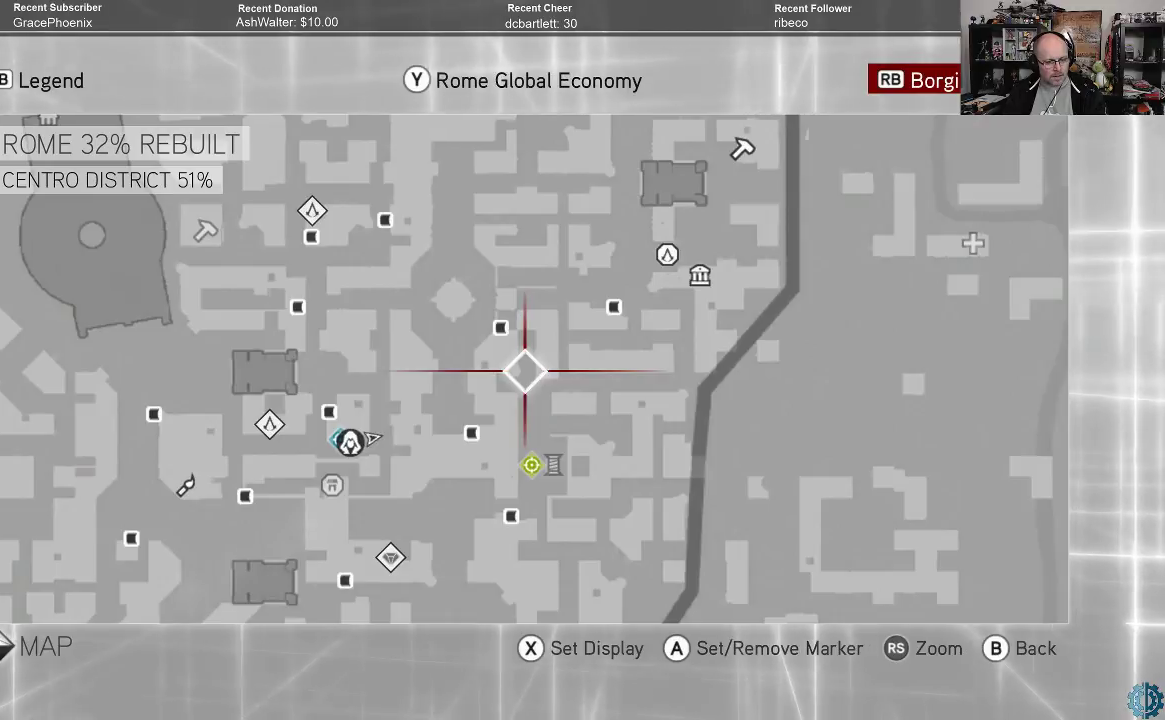
{"buttons": [], "left_stick": "left", "right_stick": "center", "events": [[433, "left_stick", "left"]]}
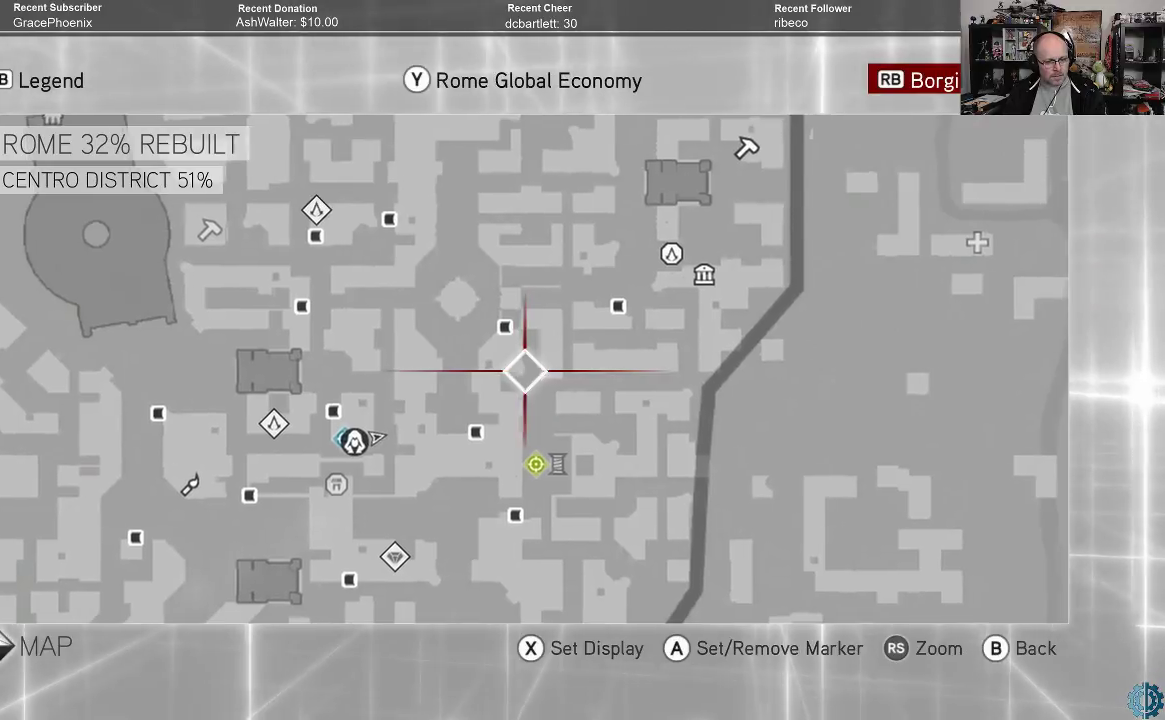
{"buttons": [], "left_stick": "center", "right_stick": "center", "events": [[300, "left_stick", "center"]]}
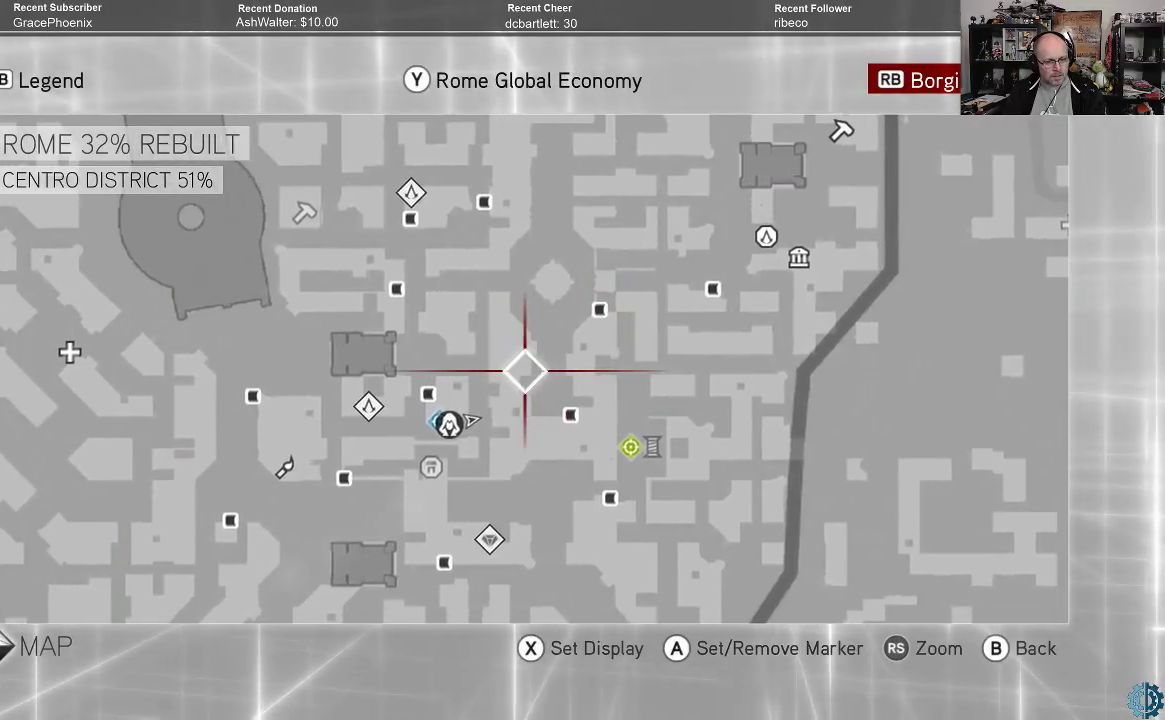
{"buttons": [], "left_stick": "up", "right_stick": "center", "events": [[400, "left_stick", "up"]]}
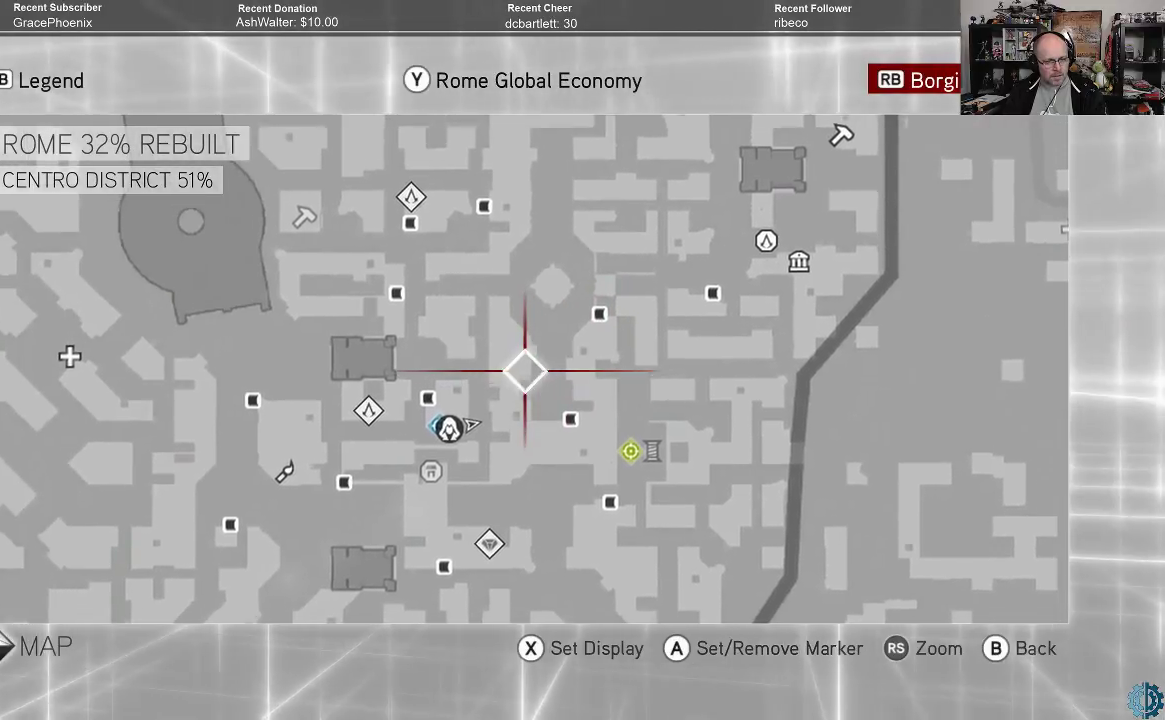
{"buttons": [], "left_stick": "center", "right_stick": "center", "events": [[267, "left_stick", "right"], [433, "left_stick", "center"]]}
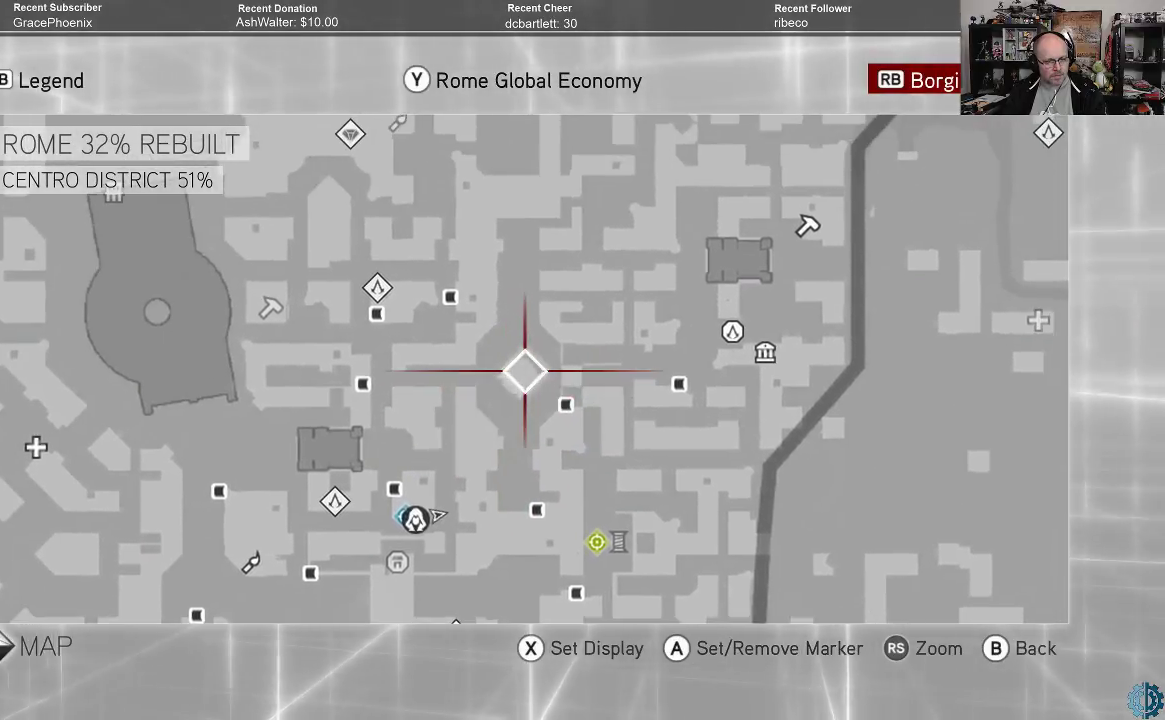
{"buttons": [], "left_stick": "up-right", "right_stick": "center", "events": [[100, "left_stick", "down"], [267, "left_stick", "right"], [400, "left_stick", "up-right"]]}
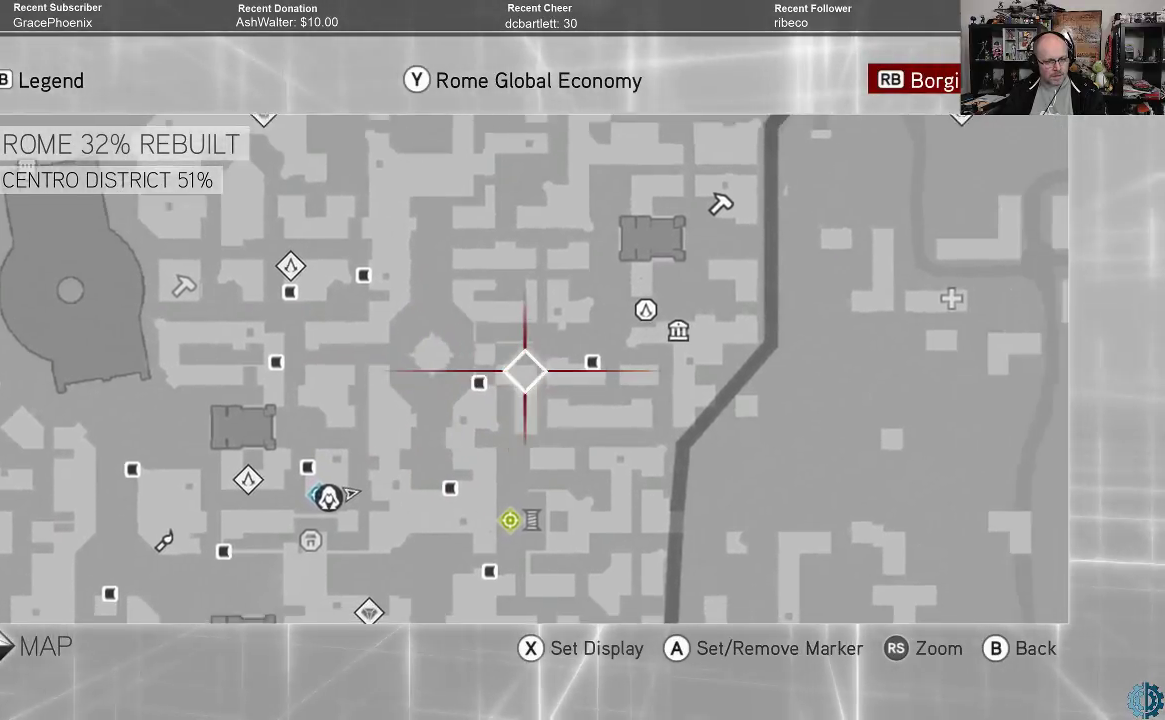
{"buttons": [], "left_stick": "left", "right_stick": "center", "events": [[100, "left_stick", "down-right"], [167, "left_stick", "down"], [367, "left_stick", "down-left"], [467, "left_stick", "left"]]}
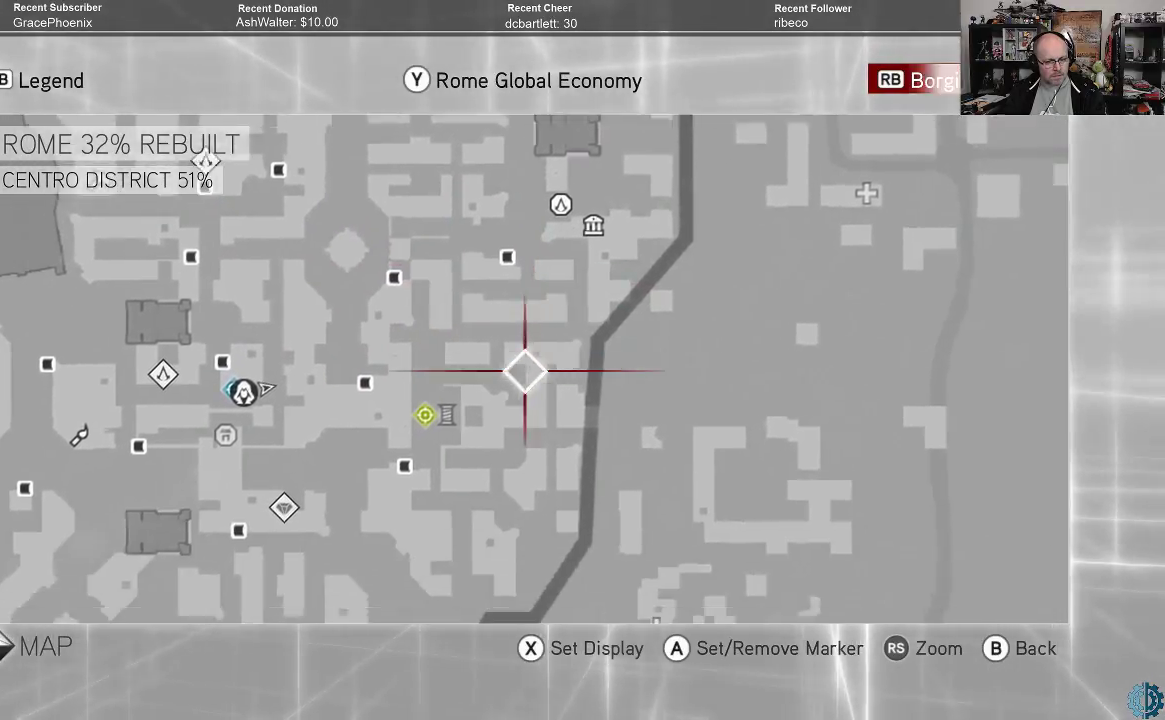
{"buttons": [], "left_stick": "center", "right_stick": "center", "events": [[100, "left_stick", "up-left"], [200, "left_stick", "center"], [267, "left_stick", "down"], [367, "left_stick", "center"]]}
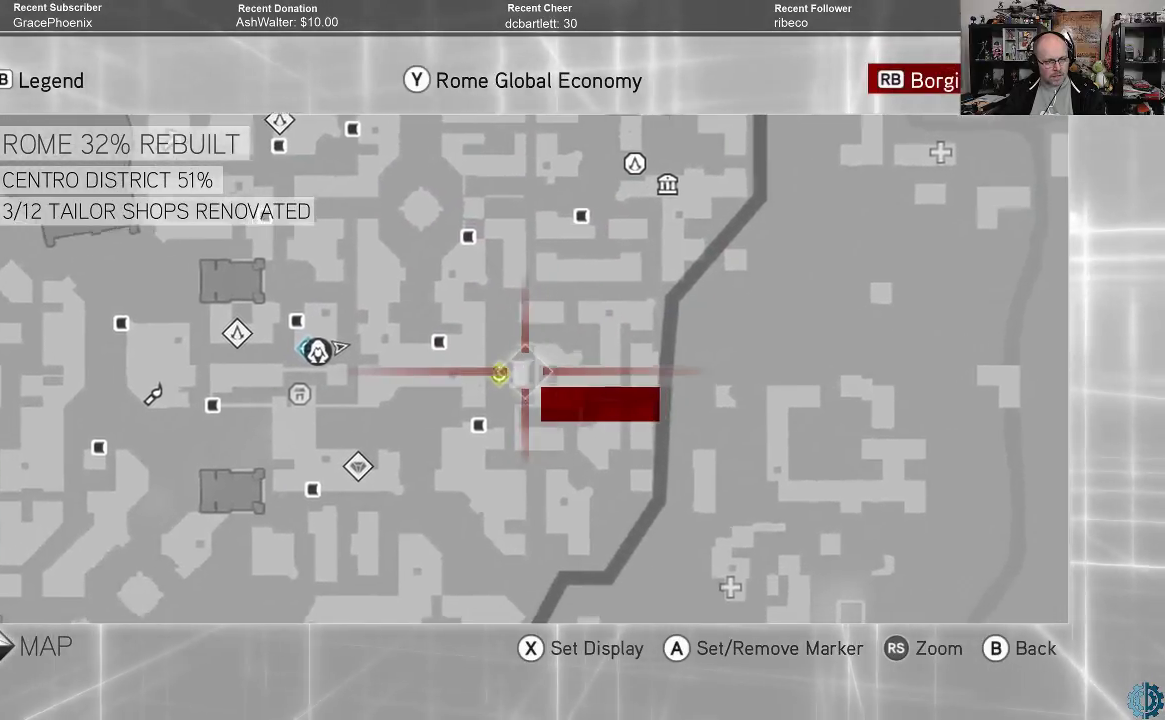
{"buttons": [], "left_stick": "center", "right_stick": "center", "events": [[300, "B", "down"], [433, "B", "up"]]}
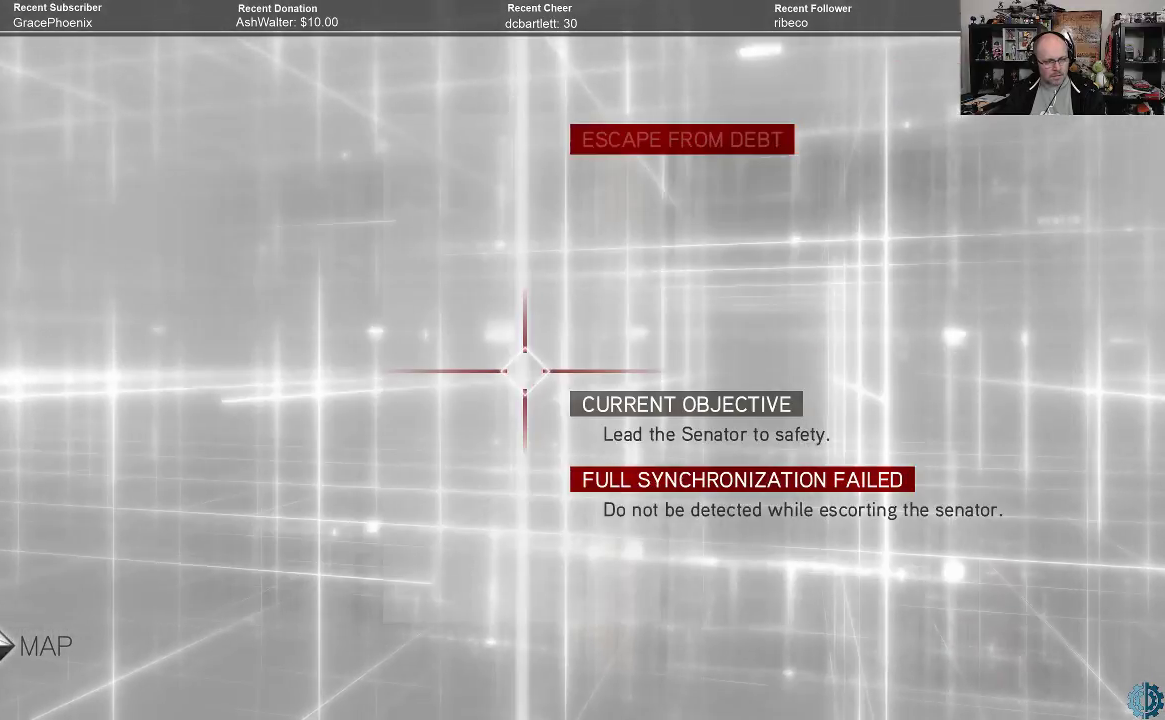
{"buttons": [], "left_stick": "center", "right_stick": "center", "events": []}
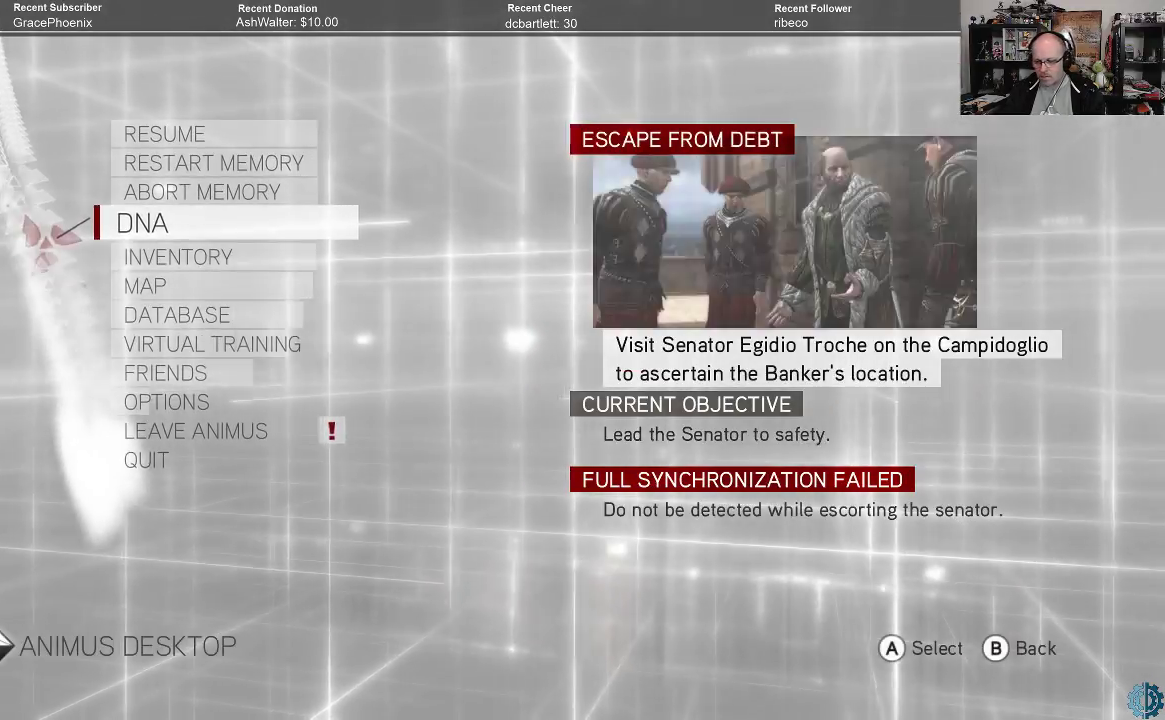
{"buttons": [], "left_stick": "center", "right_stick": "center", "events": [[367, "B", "down"], [500, "B", "up"]]}
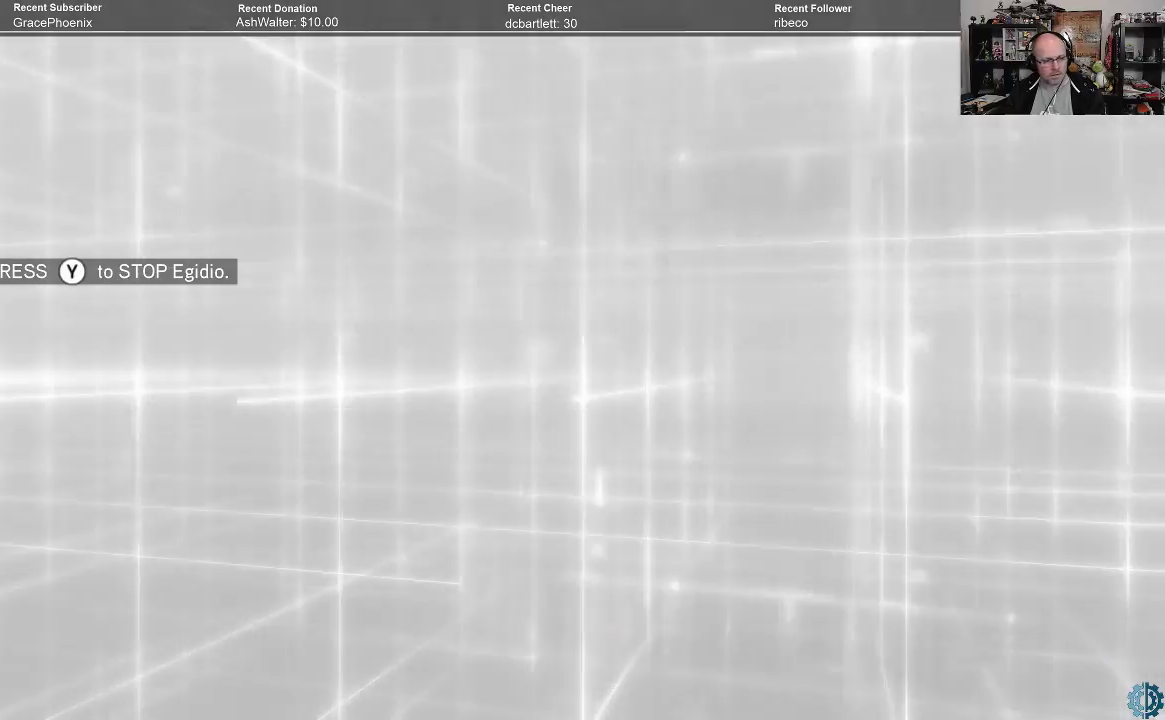
{"buttons": [], "left_stick": "center", "right_stick": "center", "events": []}
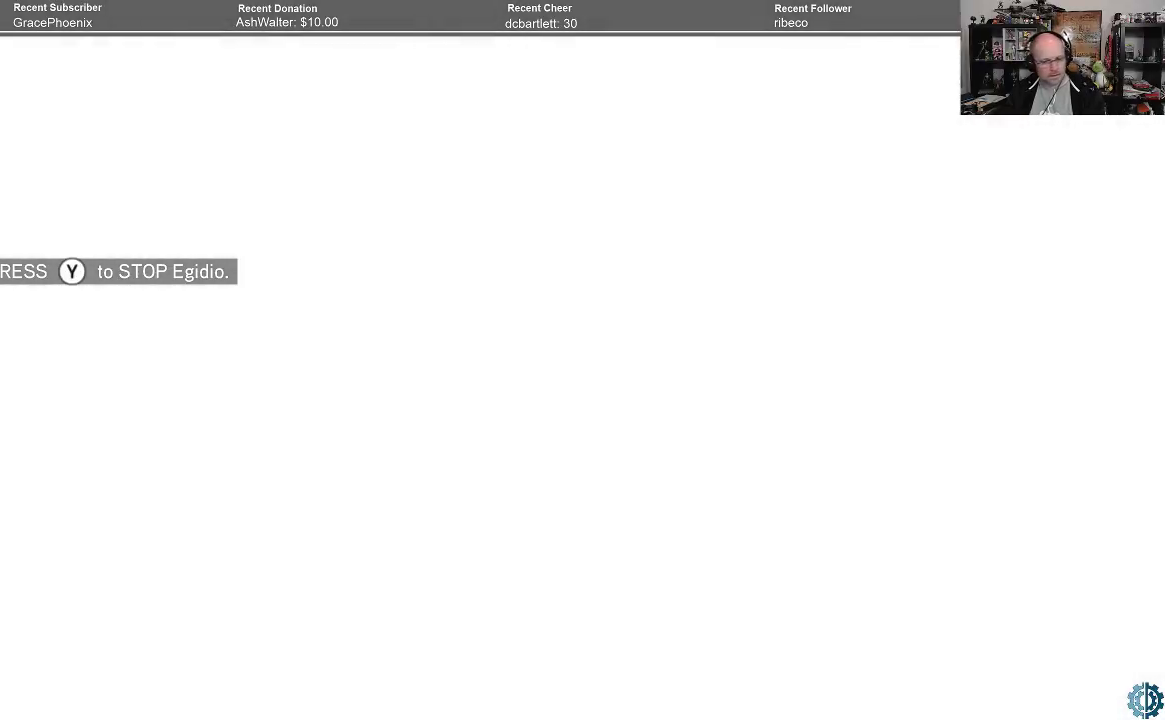
{"buttons": [], "left_stick": "center", "right_stick": "center", "events": []}